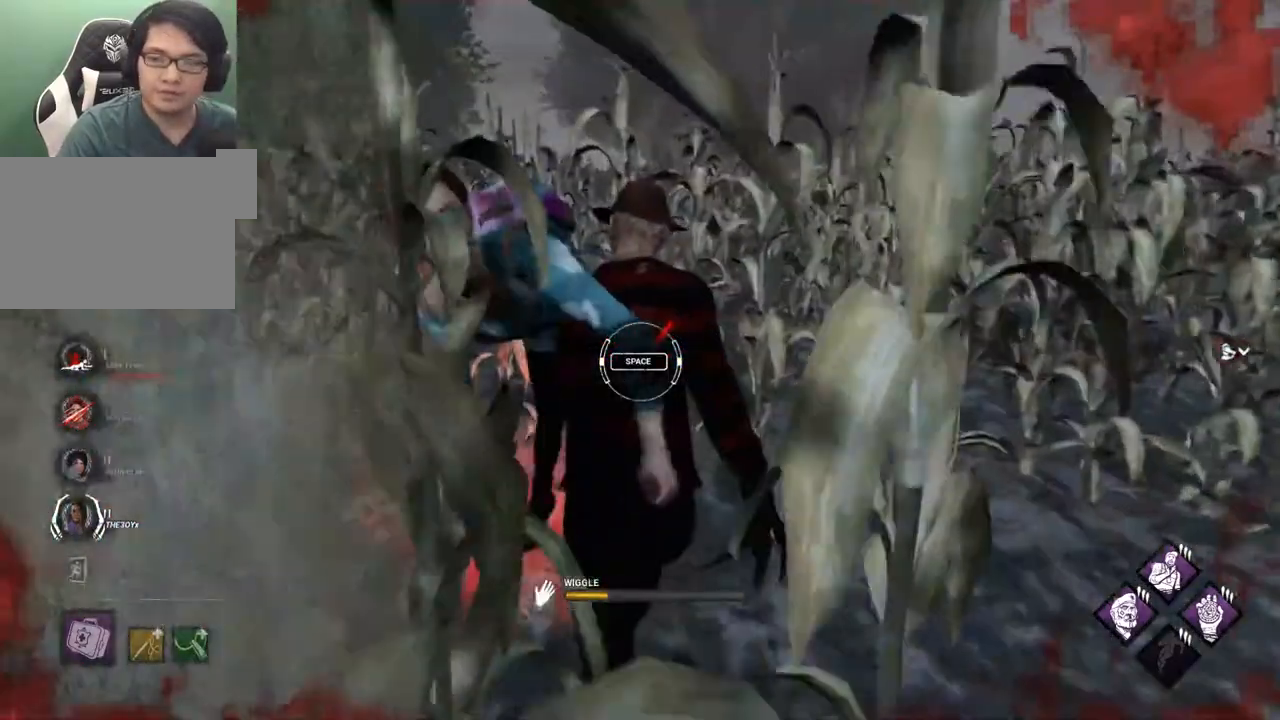
Gameplay with keyboard and mouse; each line is a JSON object with the keys and mouse buttons held at the frame after it. "events" lists presses ("down") and releases ("up") of "1", "2", "3", "4", "5", "a", "alt", "c", "caps_lock", "ctrl", "d", "e", "f", "g", "q", "r", "s", "shift", "space", "t", "tab", "v", "w", "x", "z", "mouse_left", "mouse_wheel" and "mouse_right" between this image and that frame as [ms after this image, input, new state], when the widget could be followed in between. "mouse_left", "mouse_wheel", "mouse_right" = the "left", "wheel", "right" buttons of the "mouse" list. No other keys are recorded. "wheel" means that the mouse wheel is clicked or scrolled. Not read: mouse_move.
{"keys": [], "mouse": [], "events": [[234, "d", "down"], [234, "space", "down"], [284, "d", "up"], [334, "space", "up"]]}
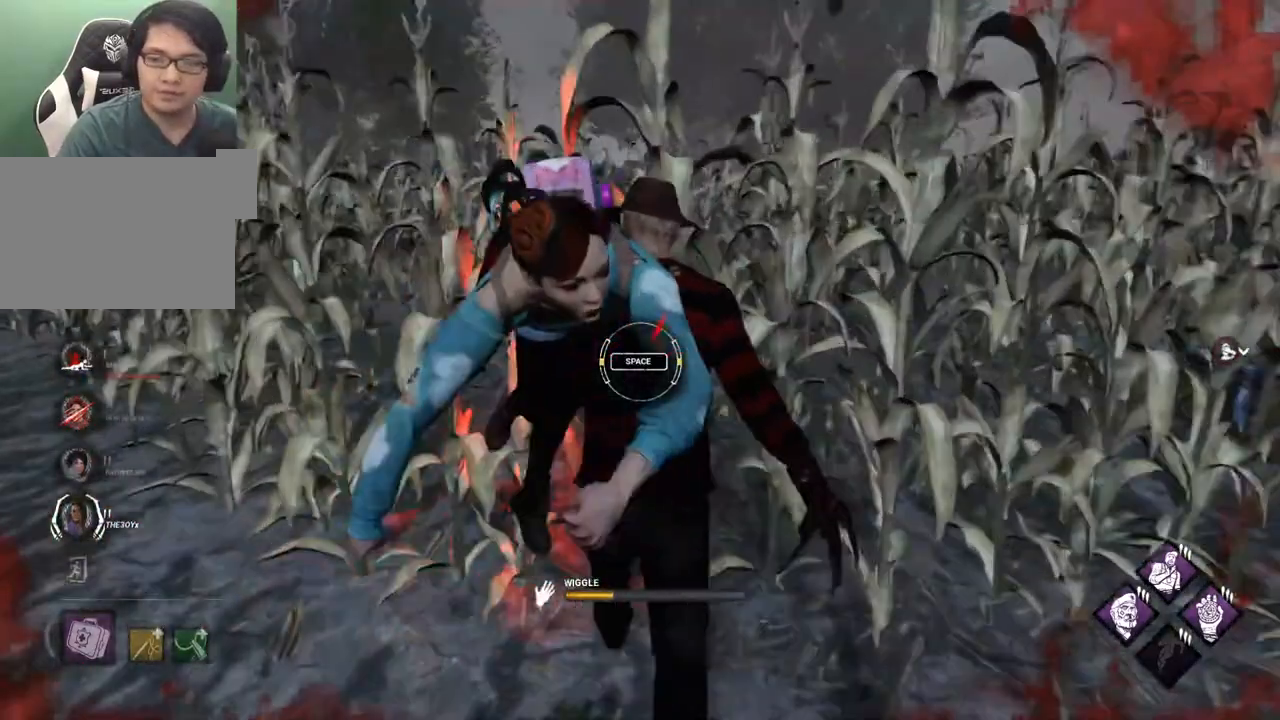
{"keys": [], "mouse": [], "events": []}
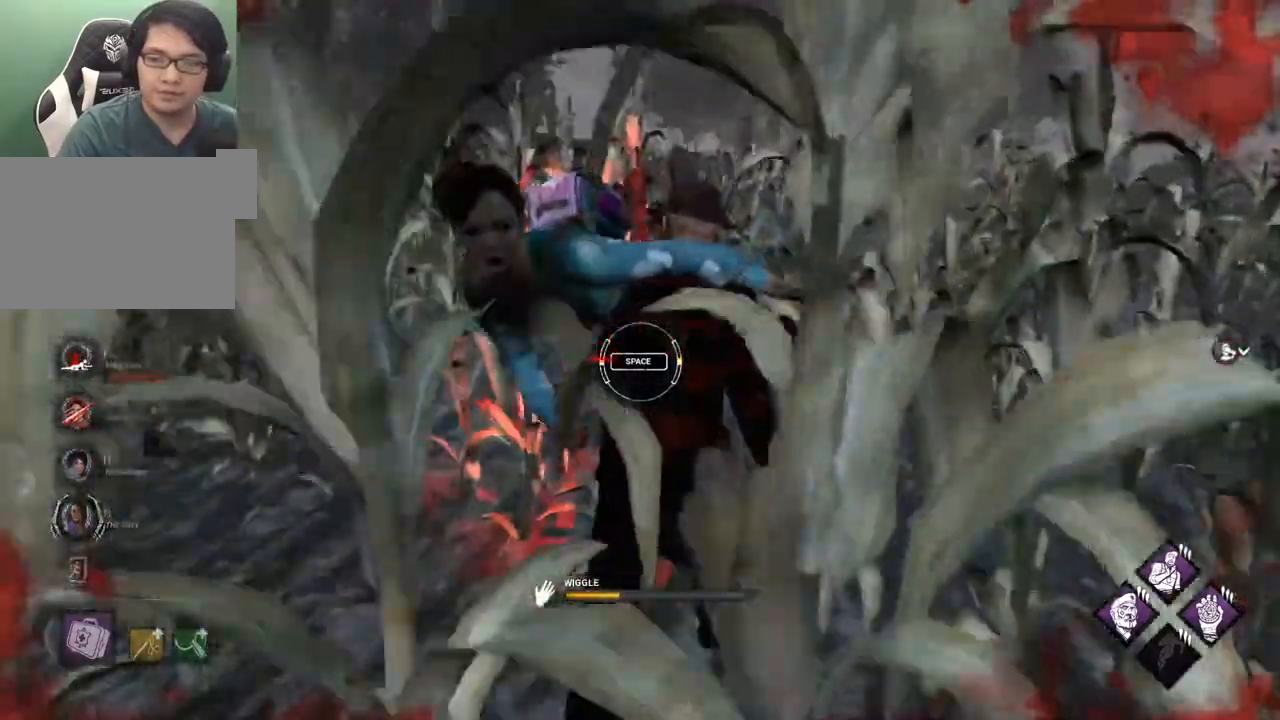
{"keys": [], "mouse": [], "events": [[34, "space", "down"], [134, "space", "up"]]}
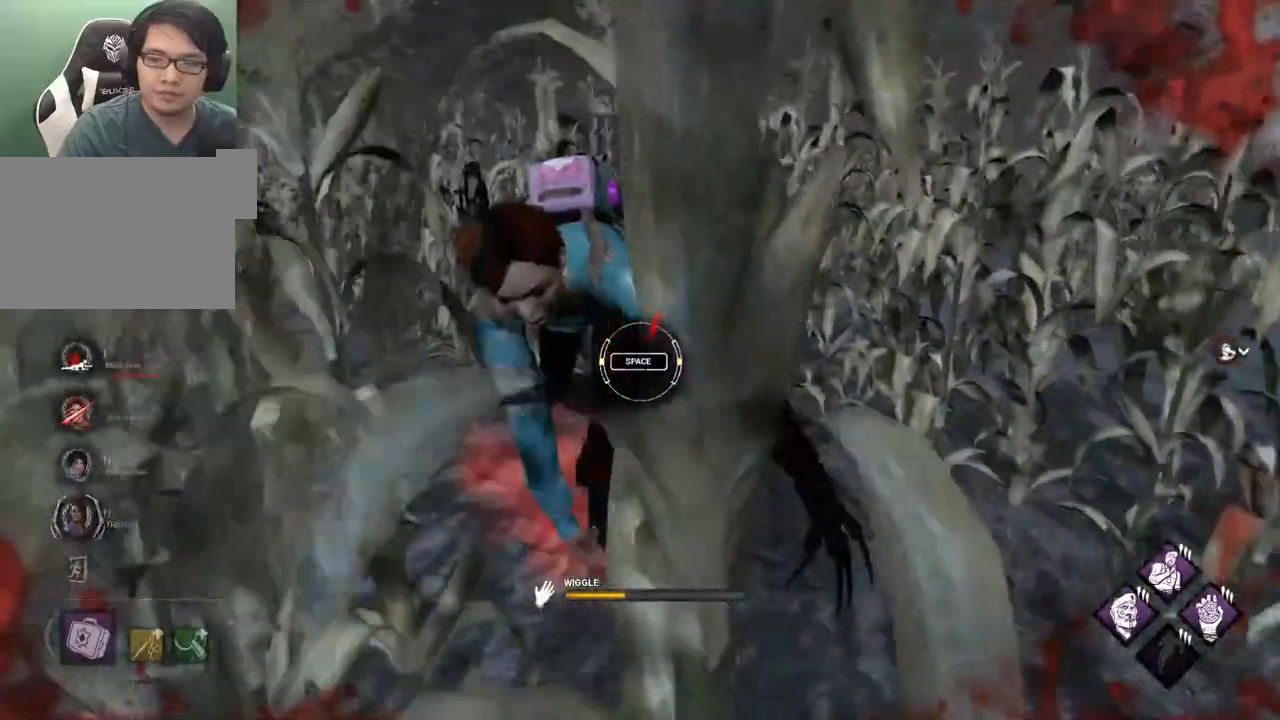
{"keys": [], "mouse": [], "events": [[334, "space", "down"], [384, "space", "up"]]}
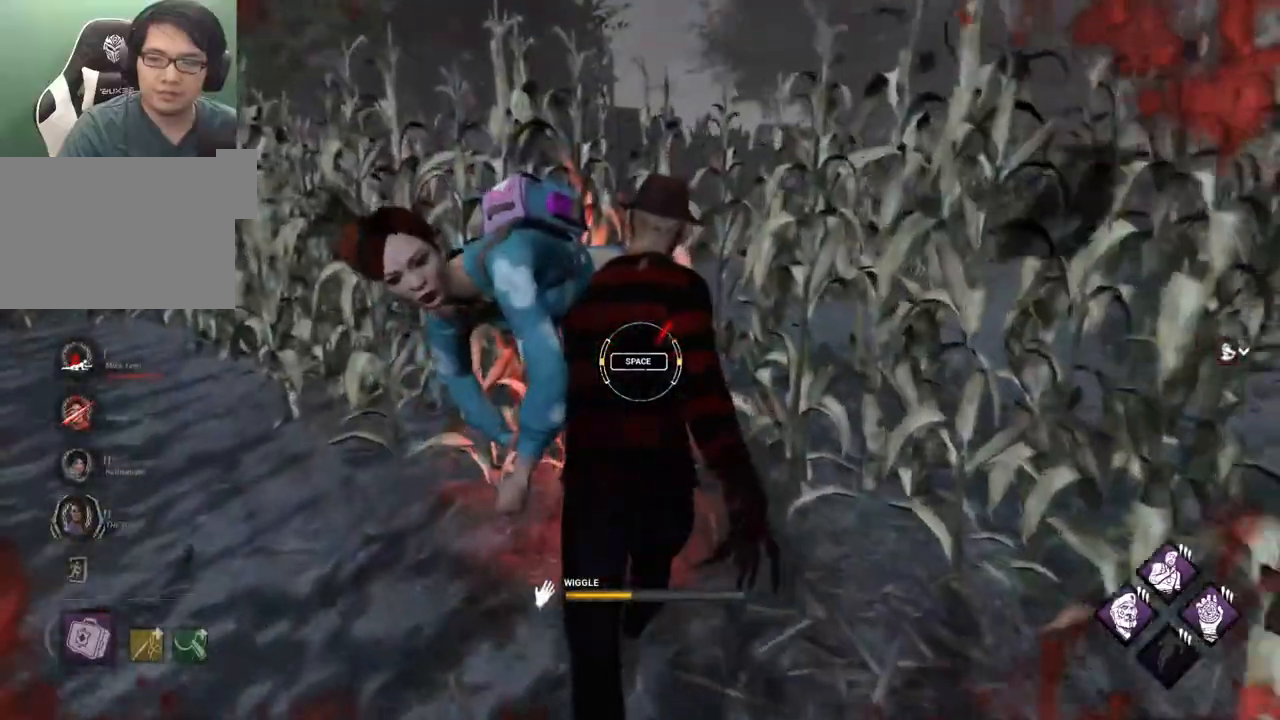
{"keys": [], "mouse": [], "events": []}
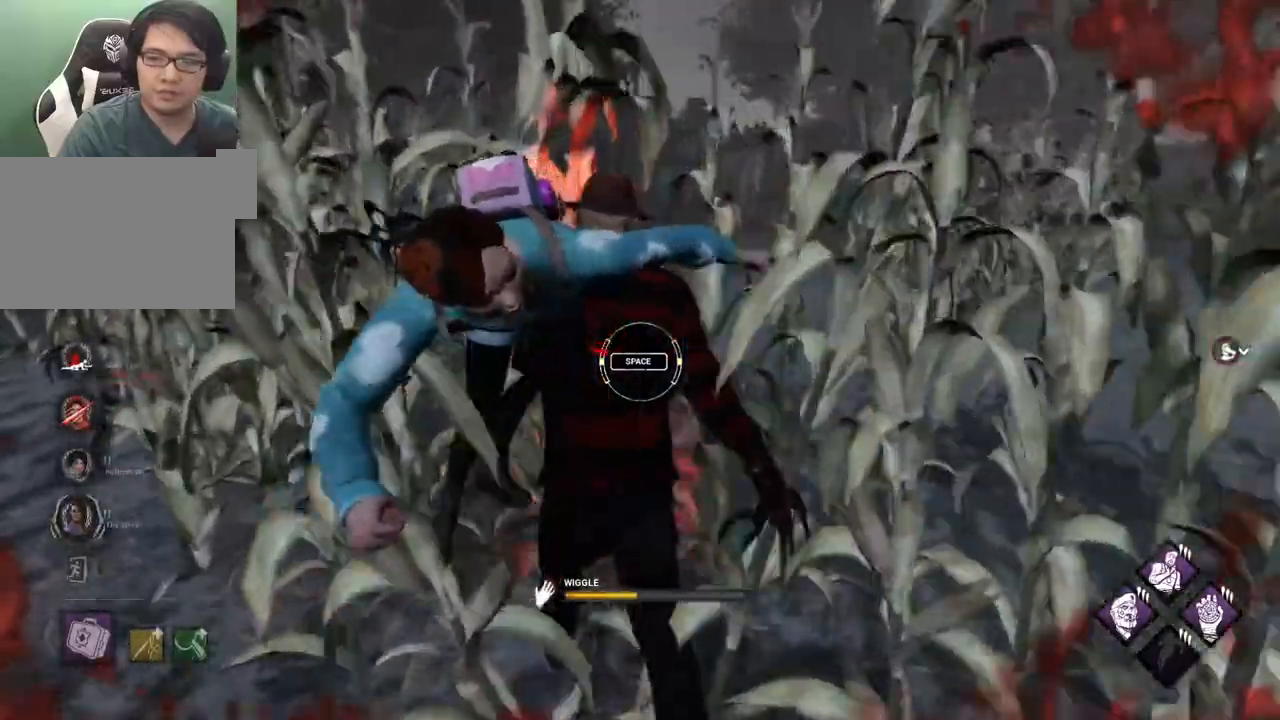
{"keys": [], "mouse": [], "events": [[84, "space", "down"], [184, "space", "up"]]}
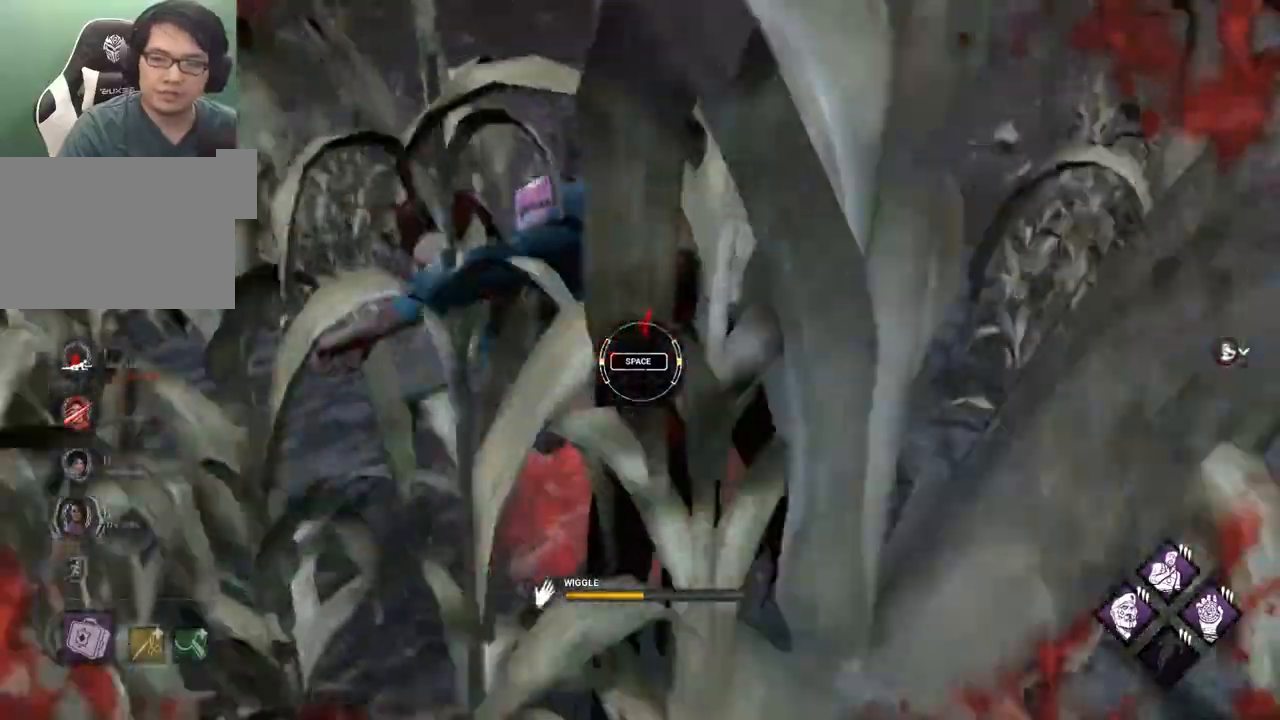
{"keys": [], "mouse": [], "events": [[384, "space", "down"], [467, "space", "up"]]}
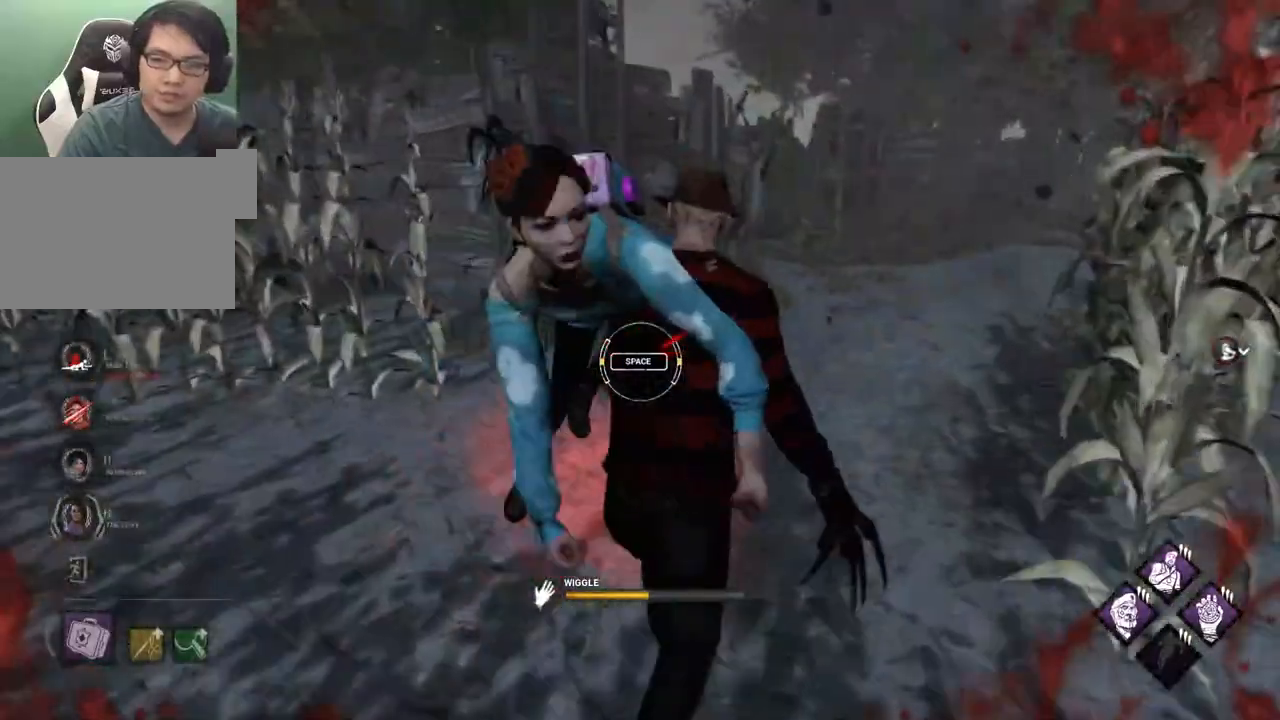
{"keys": [], "mouse": [], "events": []}
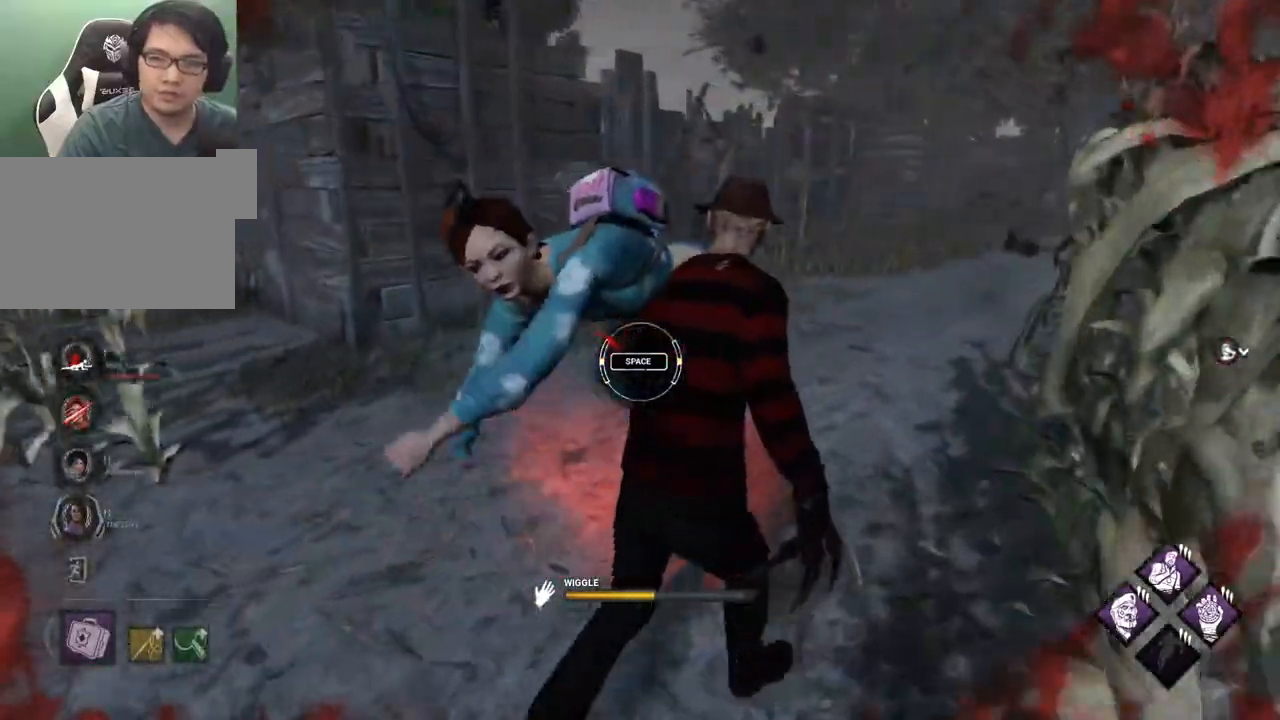
{"keys": [], "mouse": [], "events": [[167, "space", "down"], [267, "space", "up"]]}
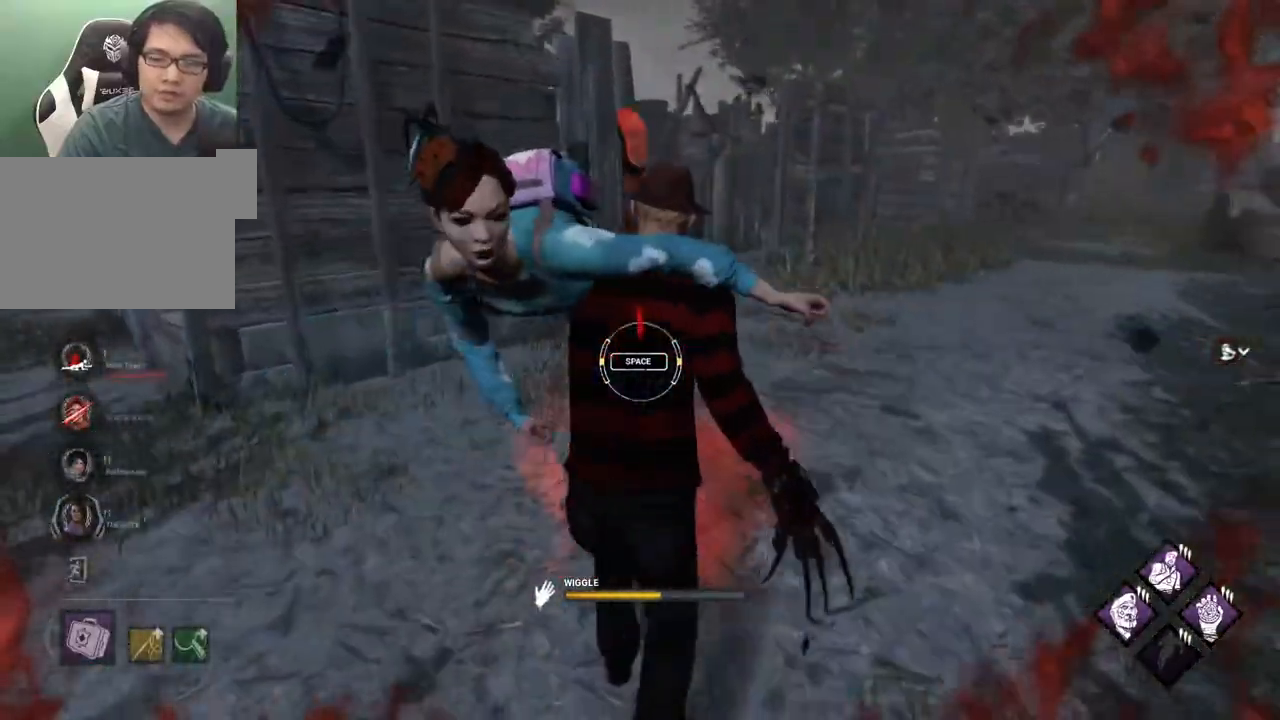
{"keys": ["space"], "mouse": [], "events": [[417, "space", "down"]]}
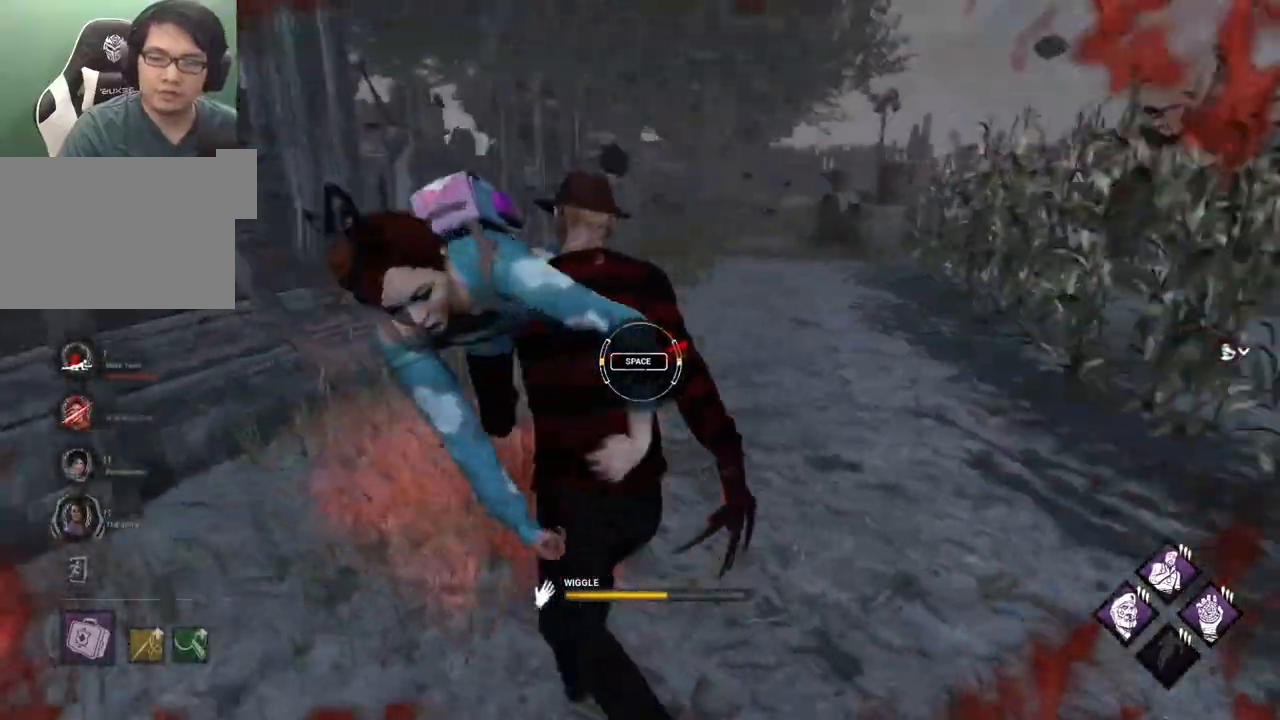
{"keys": [], "mouse": [], "events": [[67, "space", "up"]]}
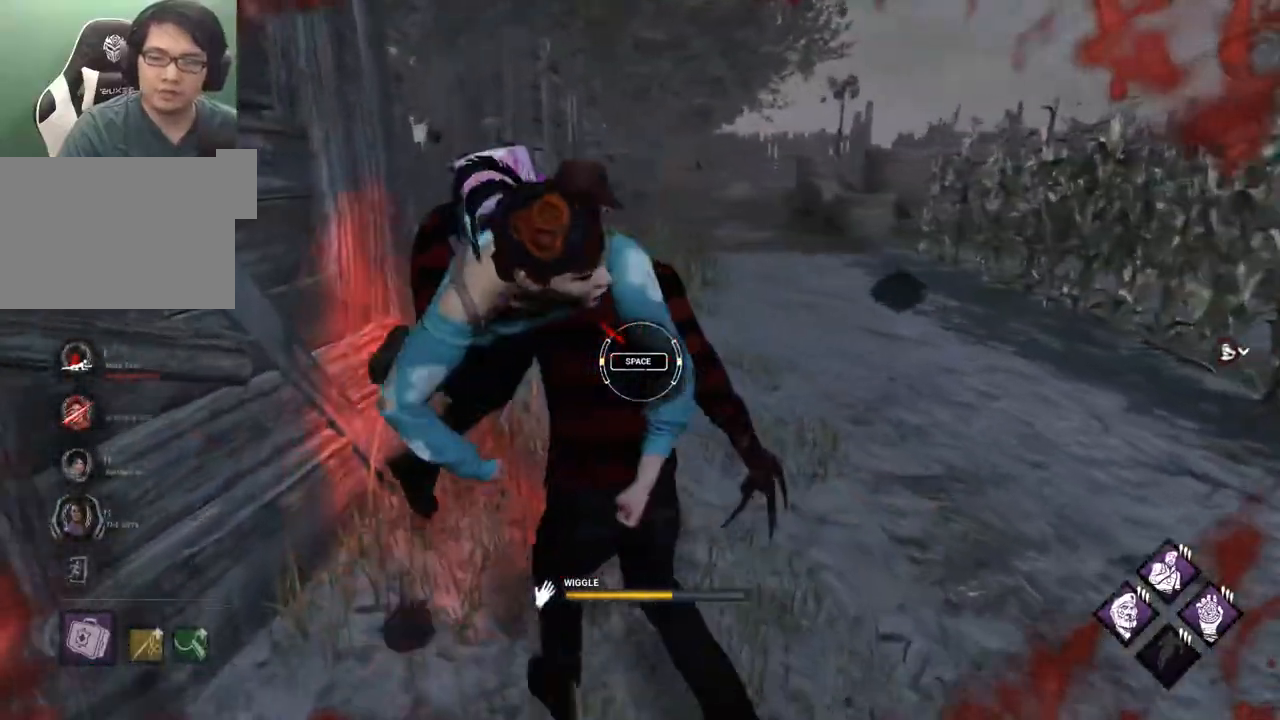
{"keys": [], "mouse": [], "events": [[217, "space", "down"], [317, "space", "up"]]}
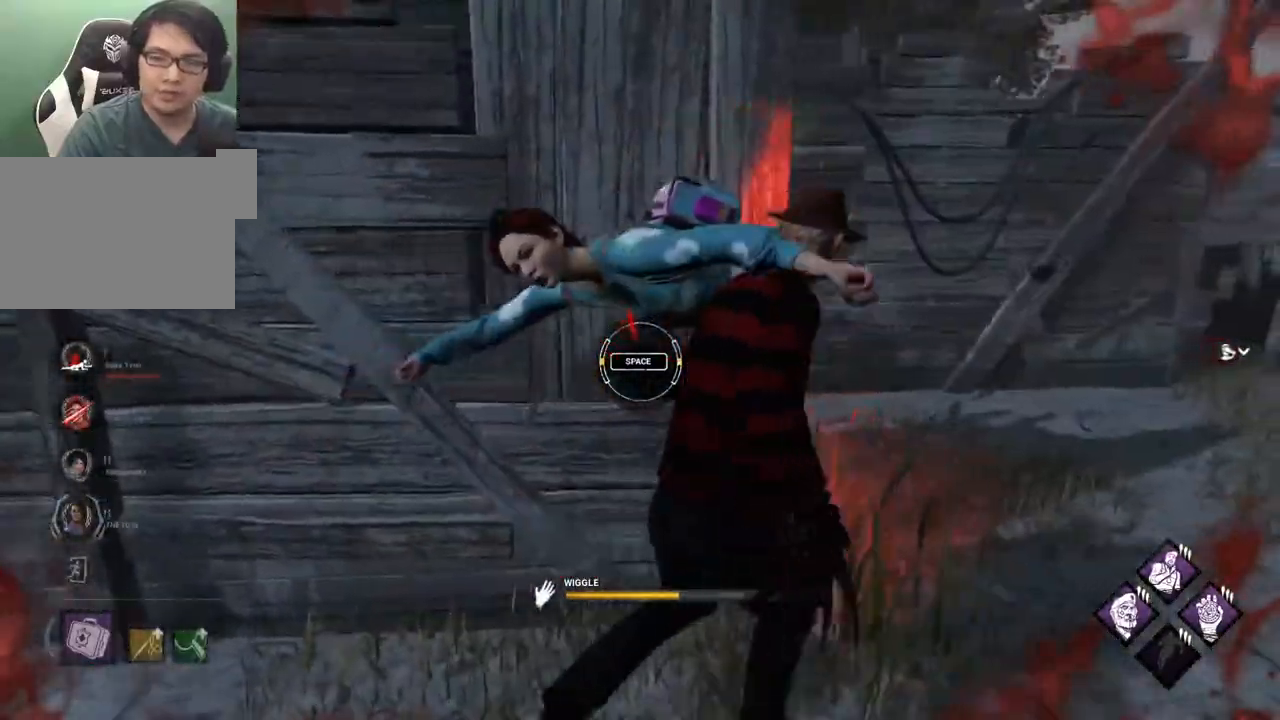
{"keys": ["space"], "mouse": [], "events": [[467, "space", "down"]]}
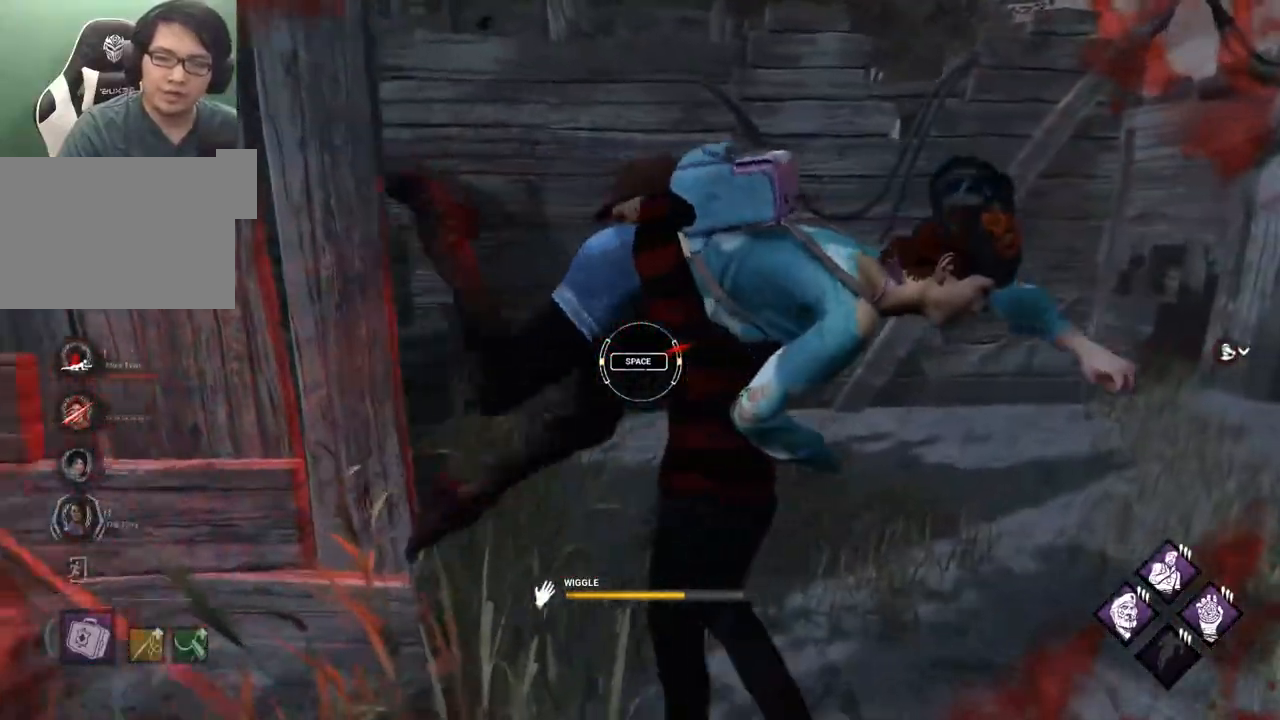
{"keys": [], "mouse": [], "events": [[67, "space", "up"]]}
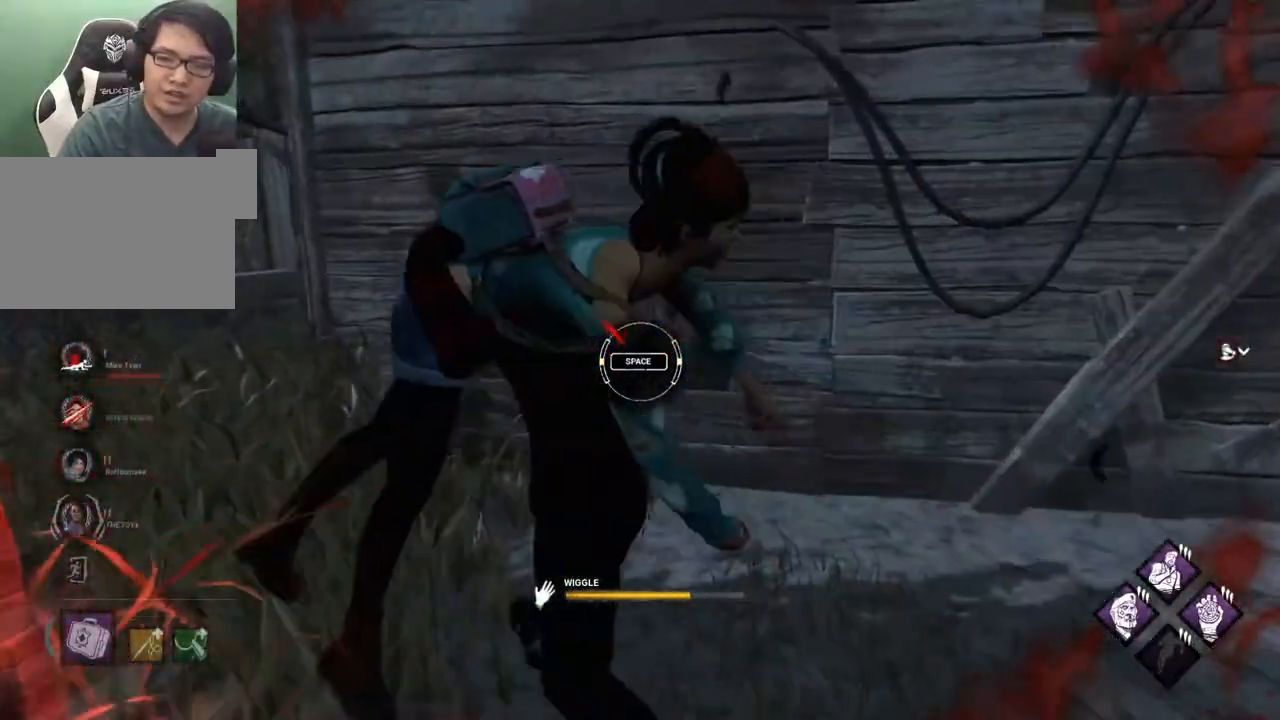
{"keys": [], "mouse": [], "events": [[267, "space", "down"], [367, "space", "up"]]}
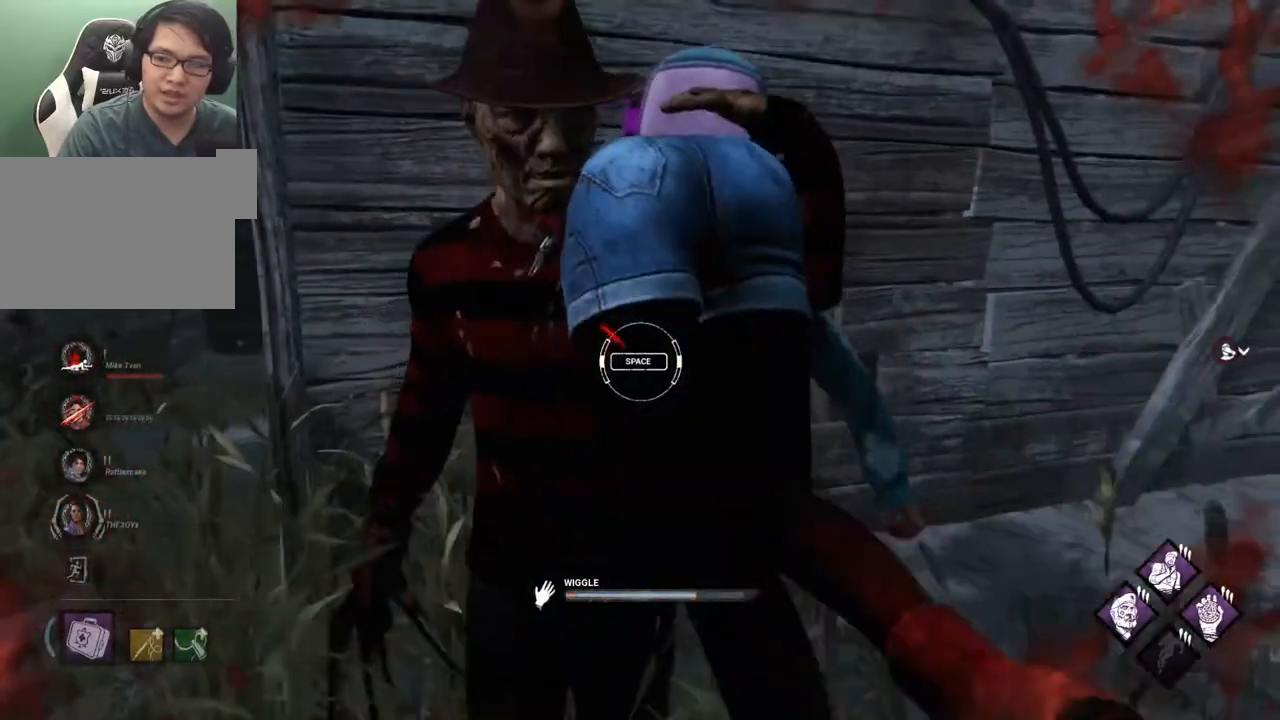
{"keys": [], "mouse": [], "events": []}
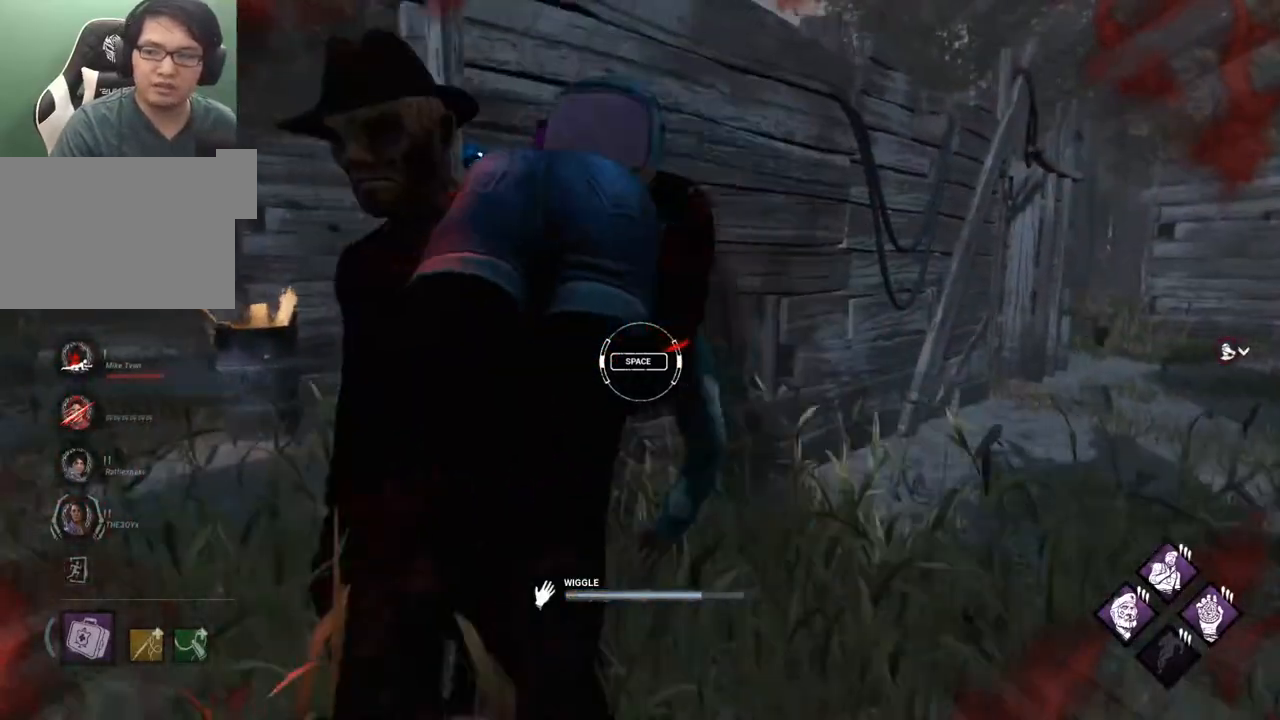
{"keys": [], "mouse": [], "events": [[200, "space", "down"], [300, "space", "up"]]}